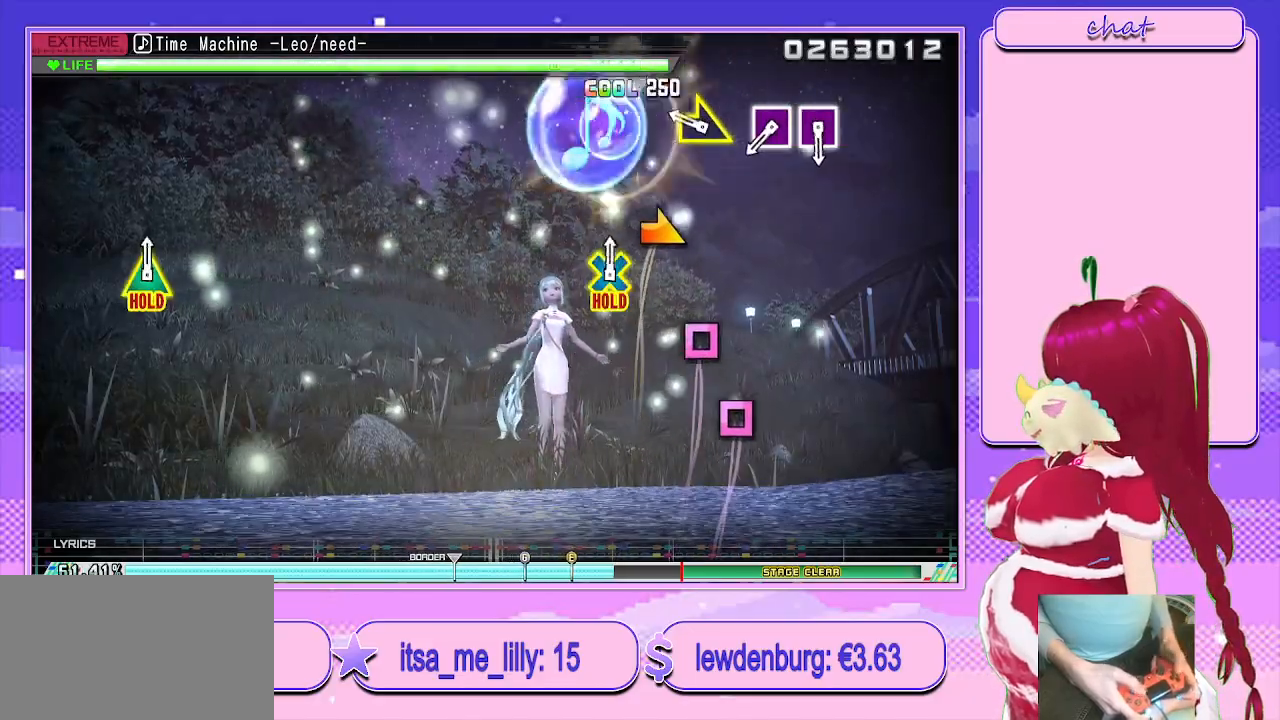
Gameplay with a controller (PlayStation layout); each line is a JSON object with the inputs held at the frame after it. "events" lists button and stick changes between this image and that frame as [ms after this image, input, new state], when the widget could be followed in between.
{"buttons": [], "left_stick": "center", "right_stick": "center", "events": [[83, "SQUARE", "up"], [367, "left_stick", "right"], [467, "left_stick", "center"]]}
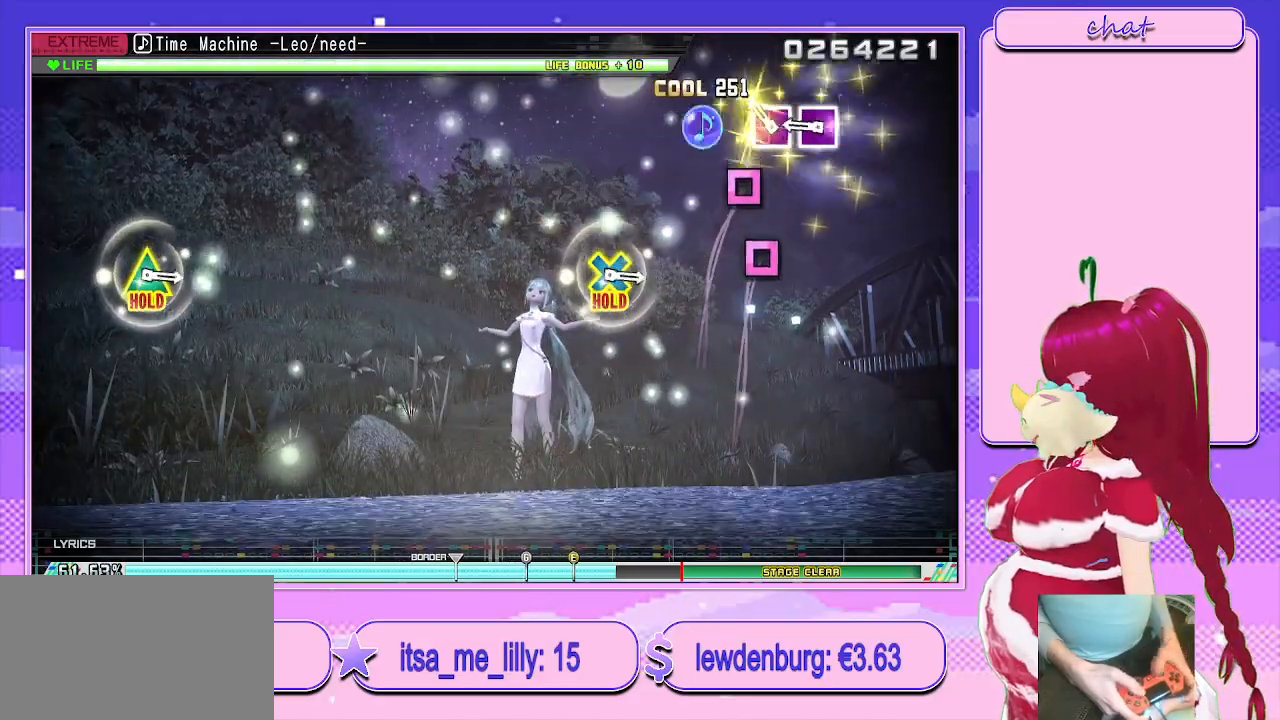
{"buttons": ["SQUARE"], "left_stick": "center", "right_stick": "center", "events": [[217, "SQUARE", "down"], [333, "SQUARE", "up"], [450, "SQUARE", "down"]]}
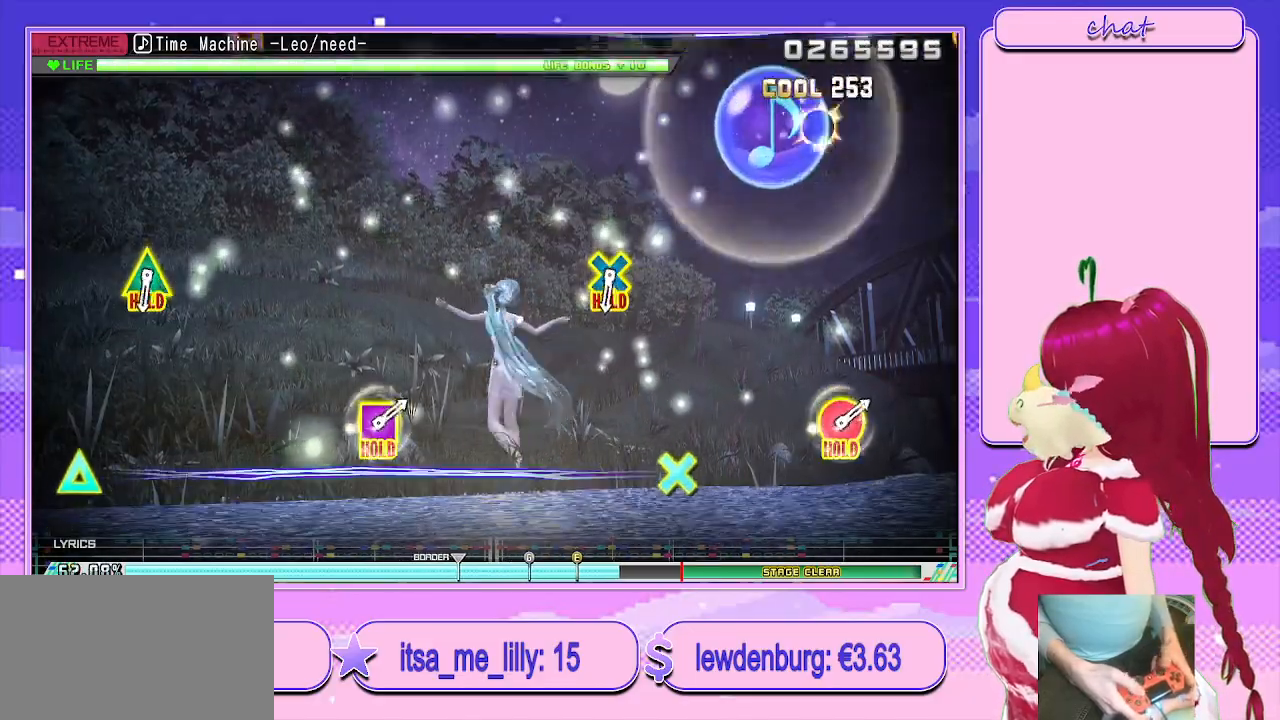
{"buttons": [], "left_stick": "center", "right_stick": "center", "events": [[50, "SQUARE", "up"]]}
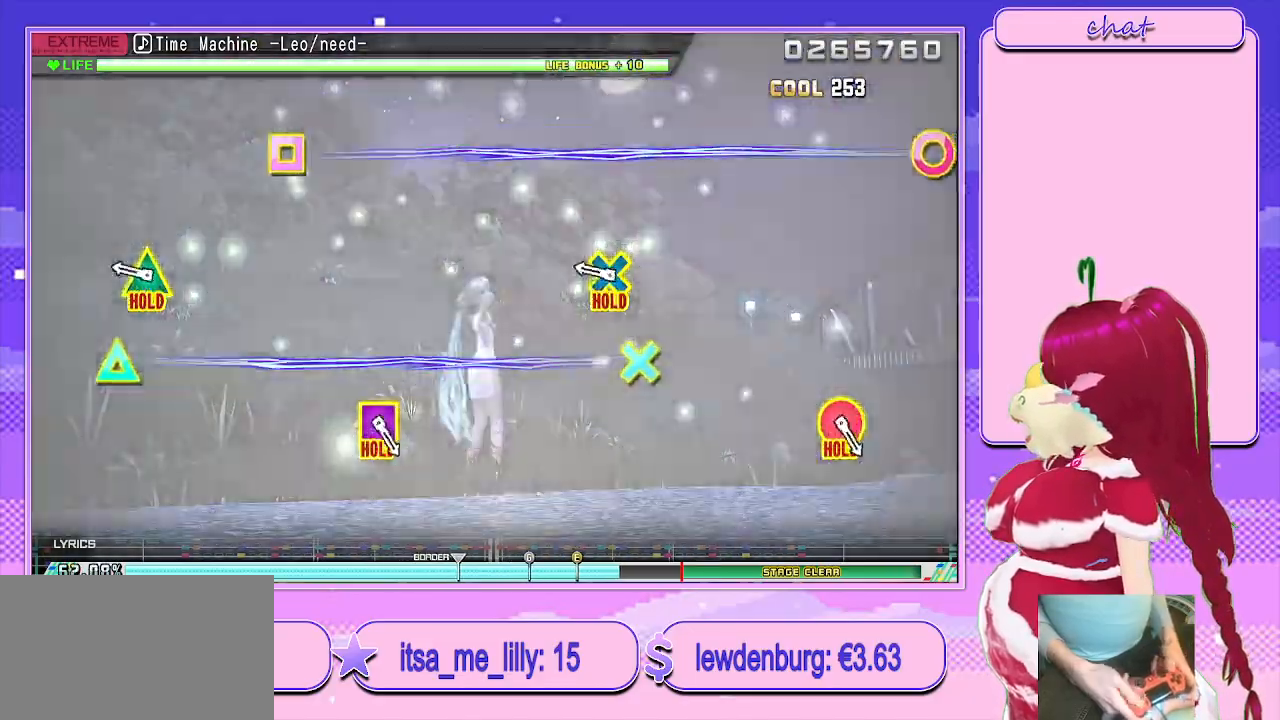
{"buttons": ["L1"], "left_stick": "center", "right_stick": "center", "events": [[433, "L1", "down"]]}
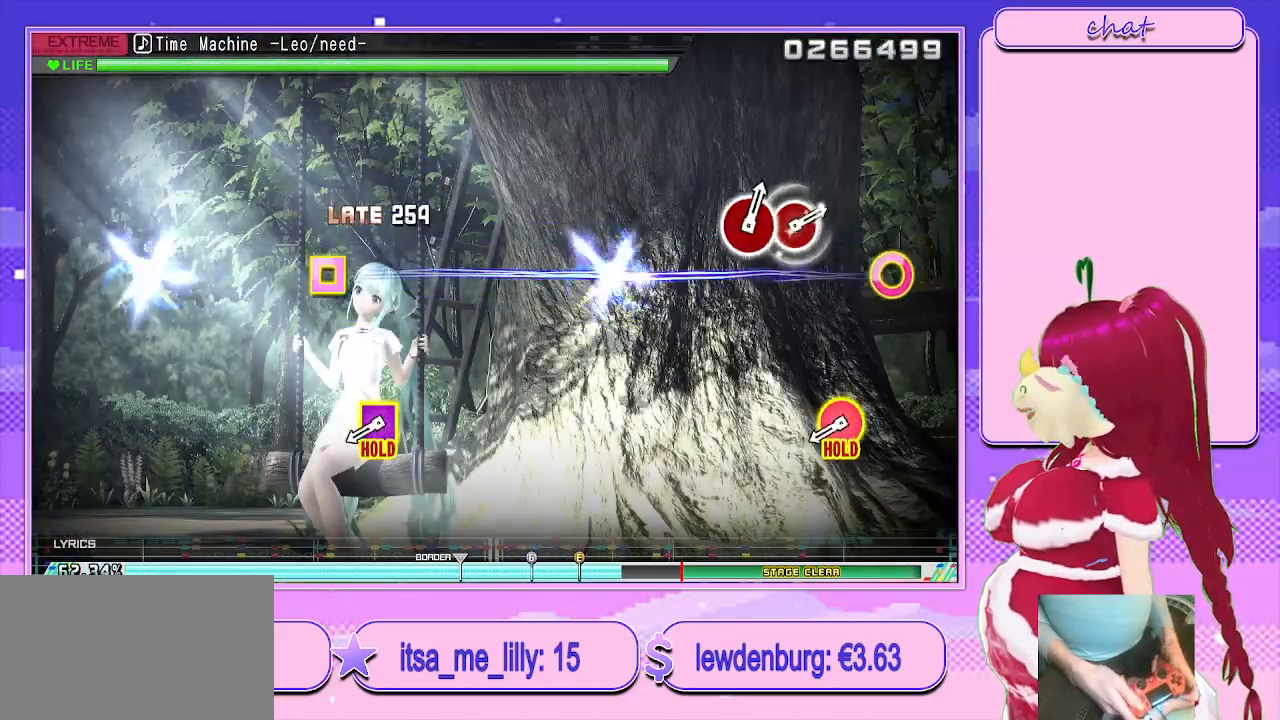
{"buttons": ["L1"], "left_stick": "center", "right_stick": "center", "events": []}
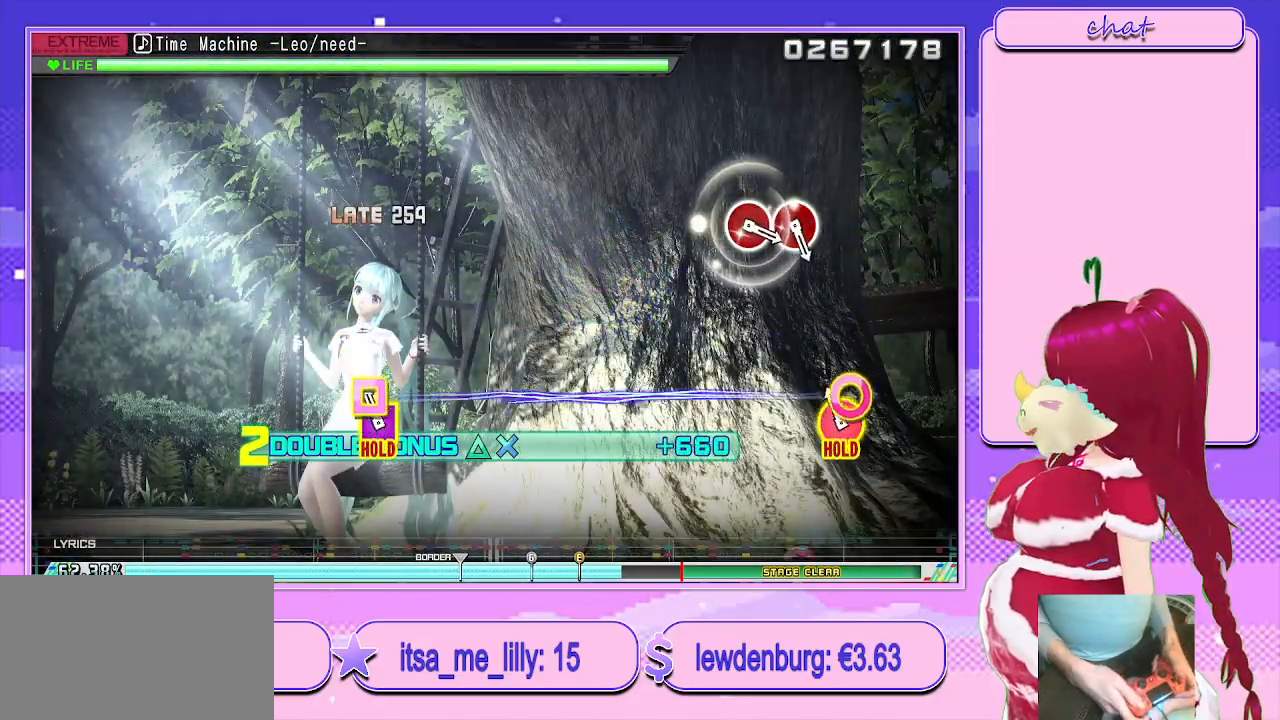
{"buttons": ["L1", "R1"], "left_stick": "center", "right_stick": "center", "events": [[100, "R1", "down"]]}
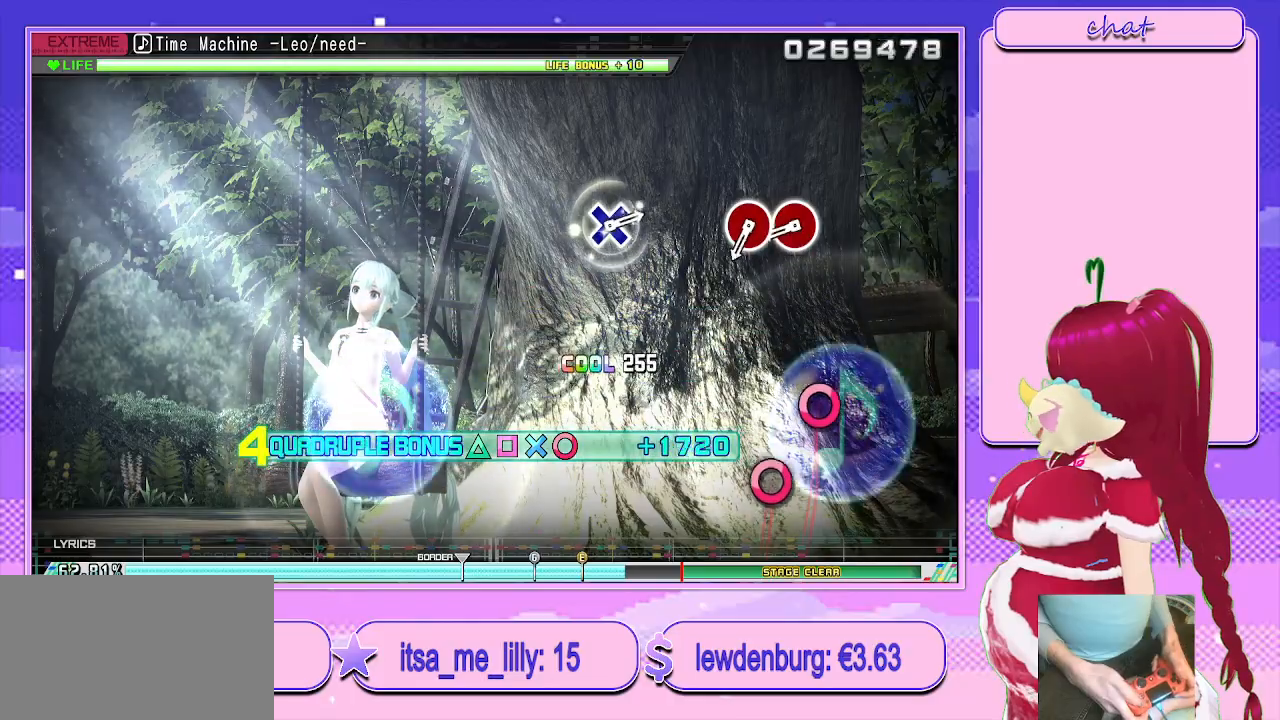
{"buttons": ["L1", "R1"], "left_stick": "center", "right_stick": "center", "events": []}
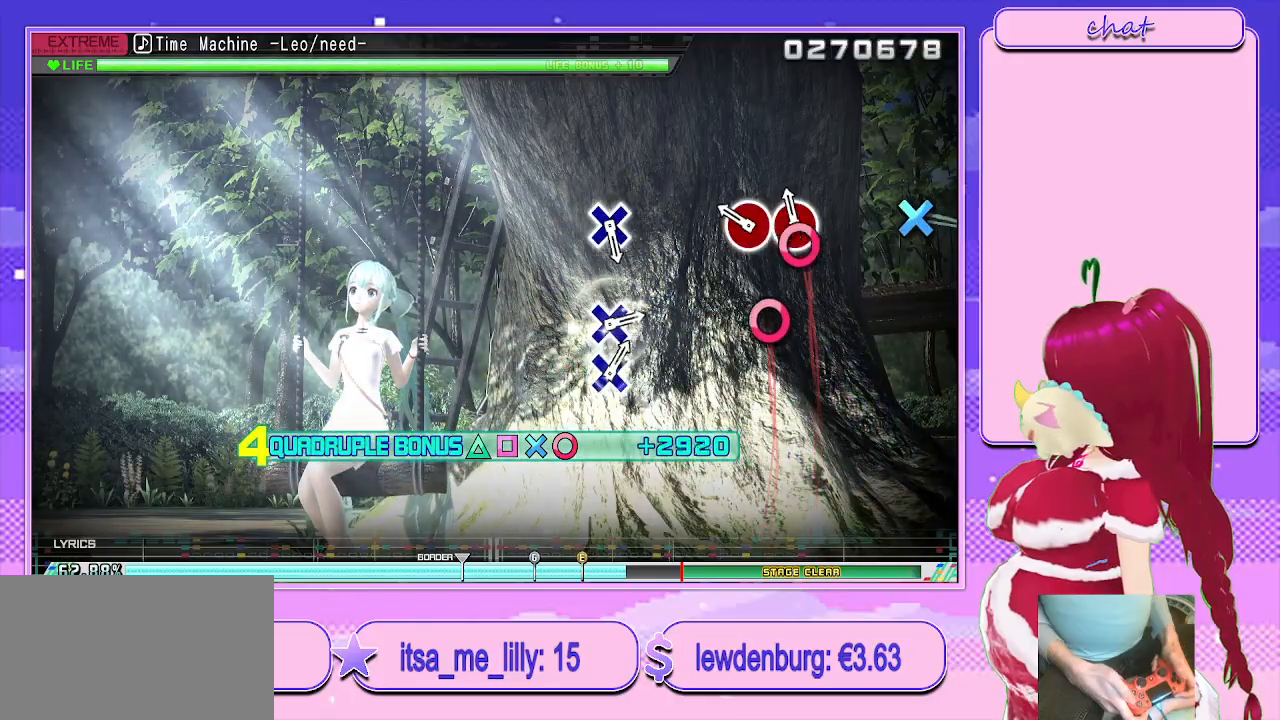
{"buttons": ["L1", "R1"], "left_stick": "center", "right_stick": "center", "events": [[50, "CIRCLE", "down"], [150, "CIRCLE", "up"], [283, "CIRCLE", "down"], [400, "CIRCLE", "up"]]}
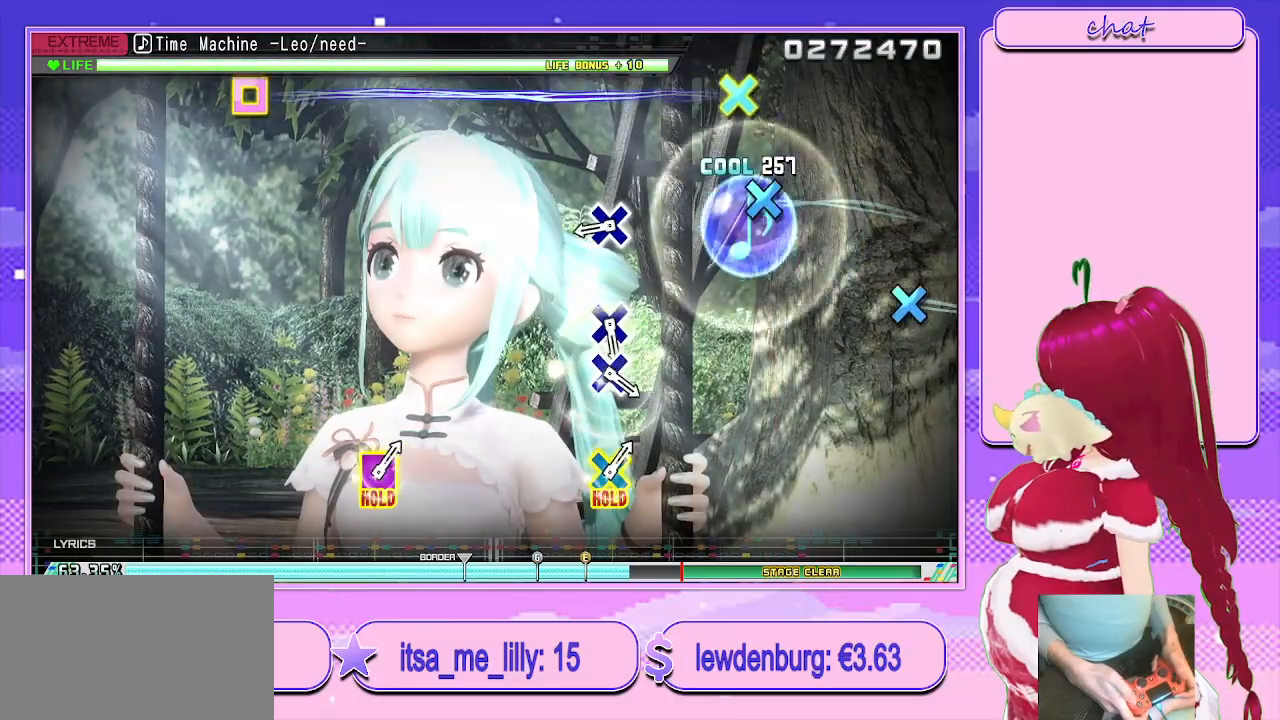
{"buttons": ["CROSS"], "left_stick": "center", "right_stick": "center", "events": [[283, "R1", "up"], [317, "L1", "up"], [500, "CROSS", "down"]]}
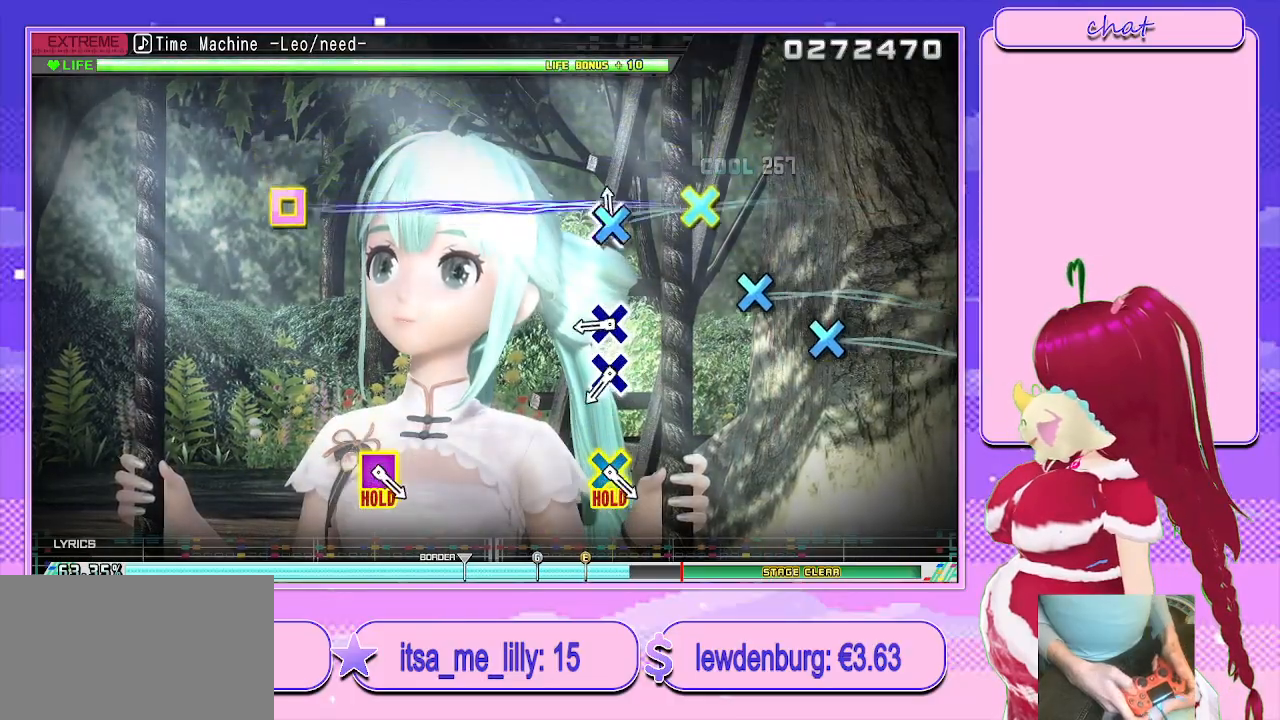
{"buttons": ["CROSS"], "left_stick": "center", "right_stick": "center", "events": [[100, "CROSS", "up"], [483, "CROSS", "down"]]}
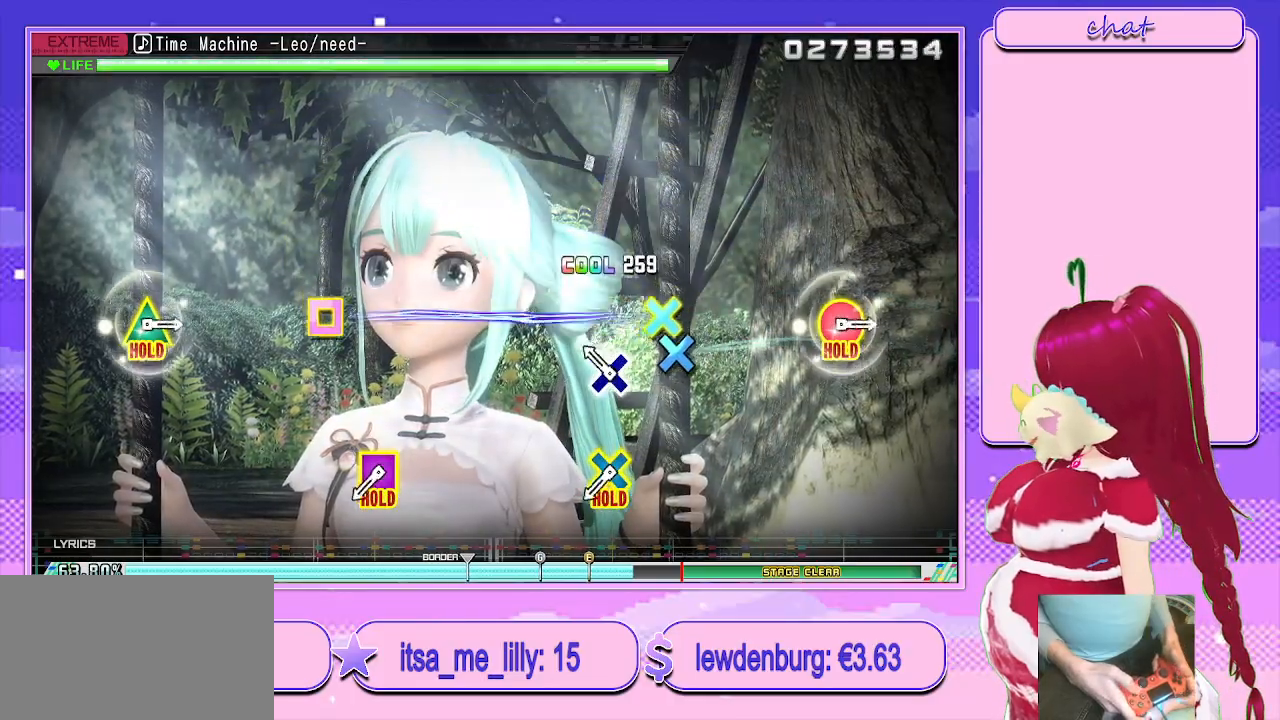
{"buttons": [], "left_stick": "center", "right_stick": "center", "events": [[83, "CROSS", "up"], [217, "CROSS", "down"], [300, "CROSS", "up"]]}
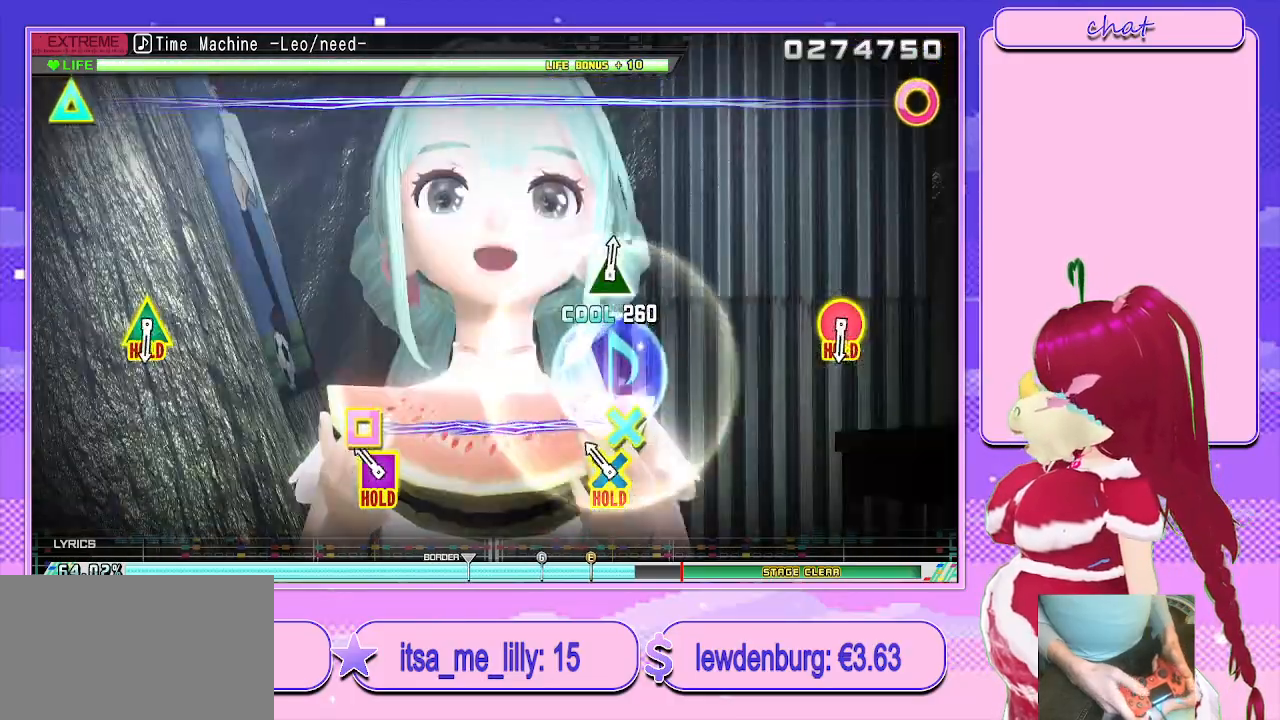
{"buttons": ["L2"], "left_stick": "center", "right_stick": "center", "events": [[183, "CROSS", "down"], [183, "SQUARE", "down"], [350, "L2", "down"], [433, "SQUARE", "up"], [450, "CROSS", "up"]]}
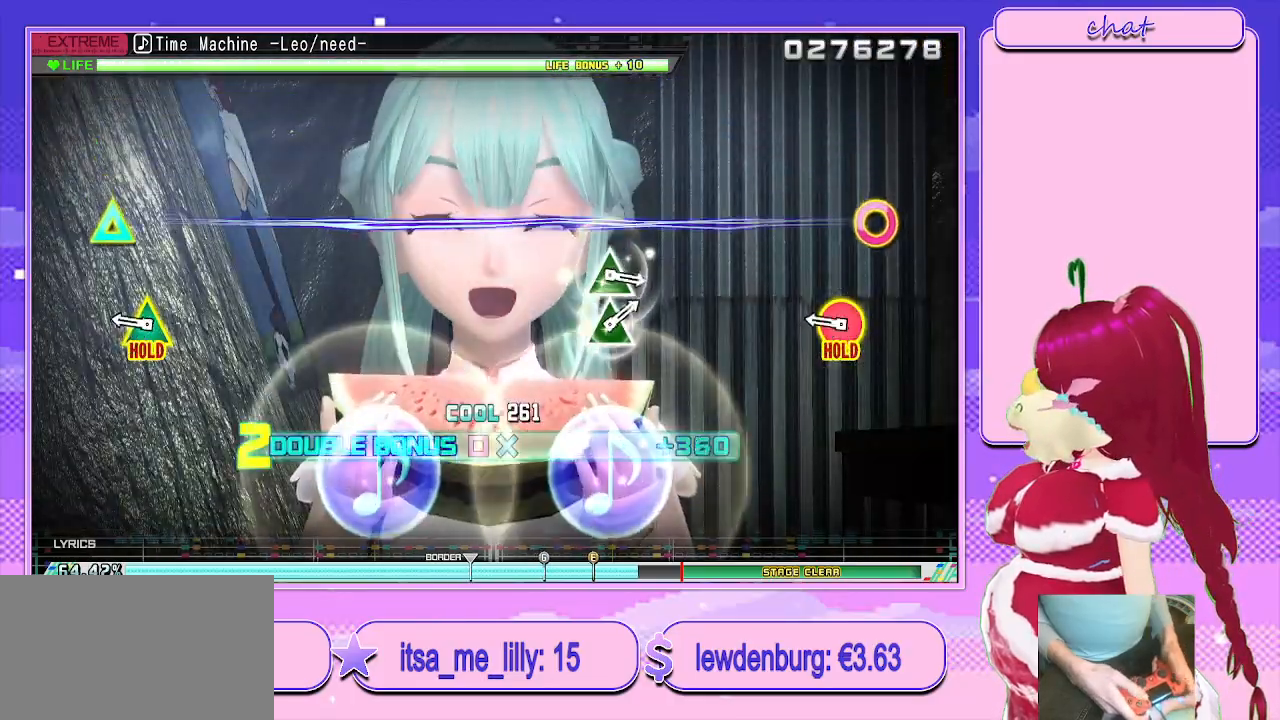
{"buttons": ["CIRCLE", "TRIANGLE", "L2"], "left_stick": "center", "right_stick": "center", "events": [[433, "CIRCLE", "down"], [433, "TRIANGLE", "down"]]}
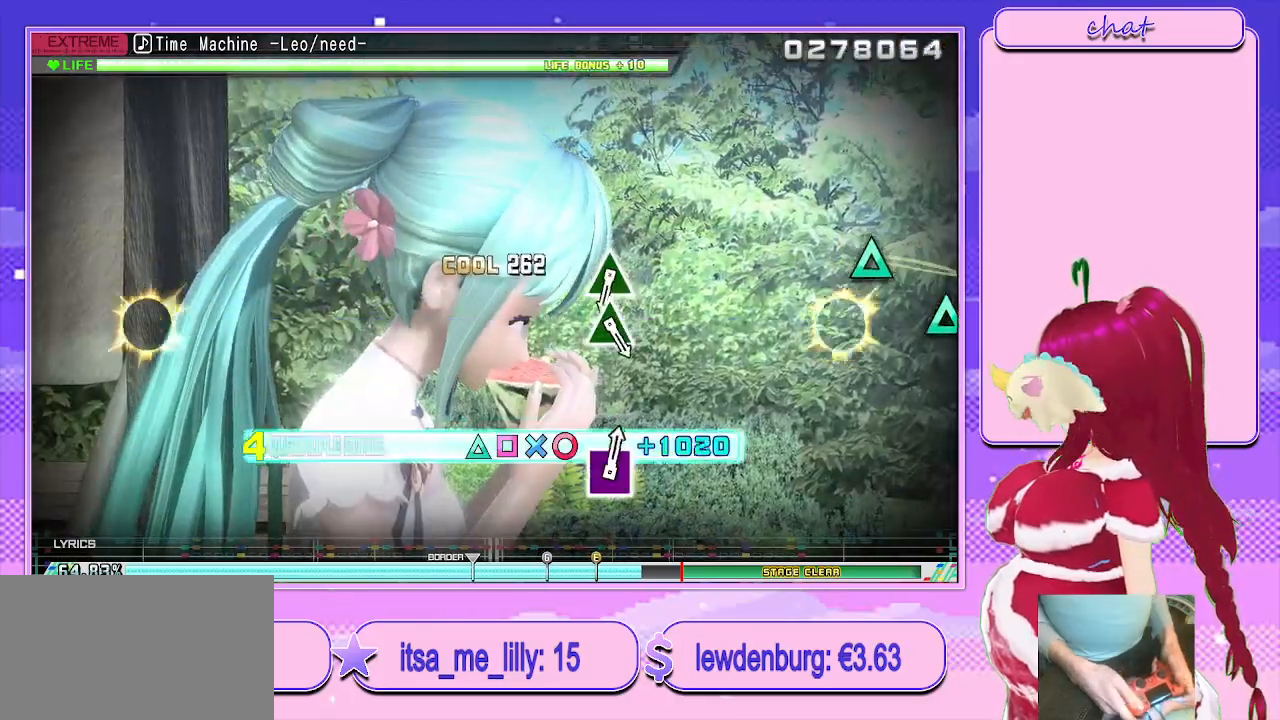
{"buttons": ["R2"], "left_stick": "center", "right_stick": "center", "events": [[167, "R2", "down"], [350, "CIRCLE", "up"], [350, "TRIANGLE", "up"], [383, "L2", "up"]]}
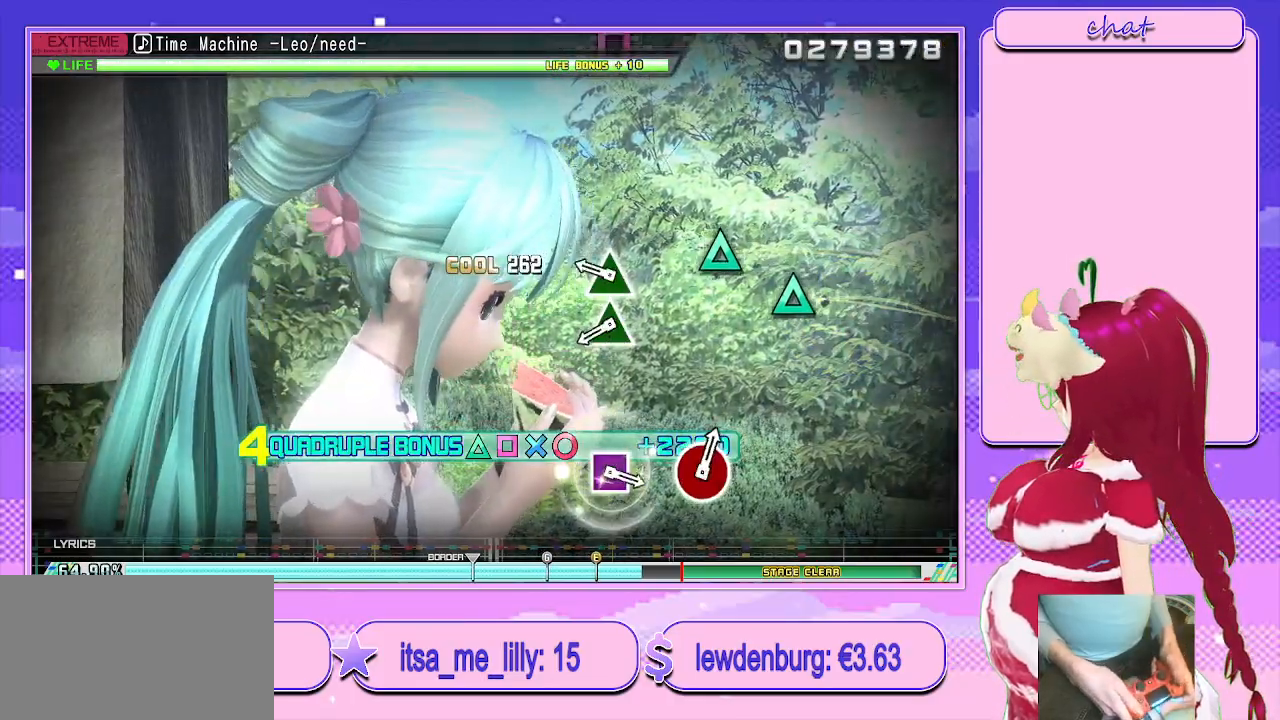
{"buttons": ["R2"], "left_stick": "center", "right_stick": "center", "events": [[383, "TRIANGLE", "down"], [500, "TRIANGLE", "up"]]}
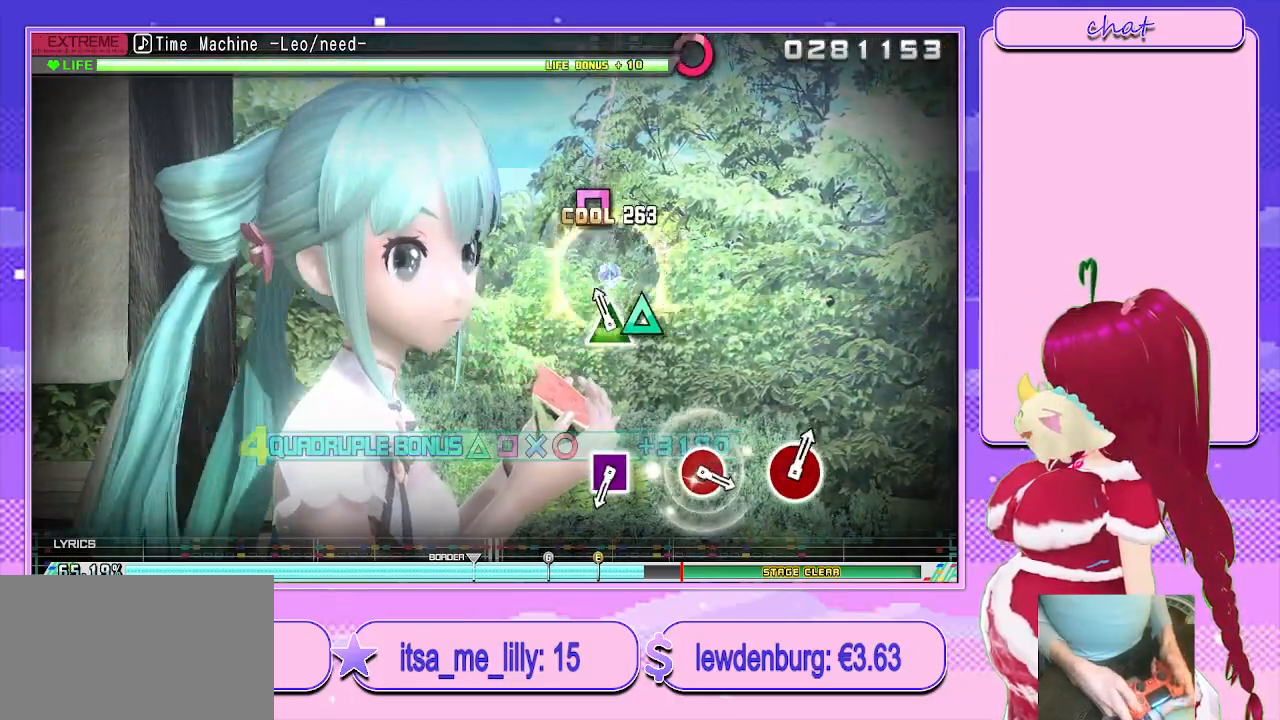
{"buttons": ["R2"], "left_stick": "center", "right_stick": "center", "events": [[133, "TRIANGLE", "down"], [233, "TRIANGLE", "up"]]}
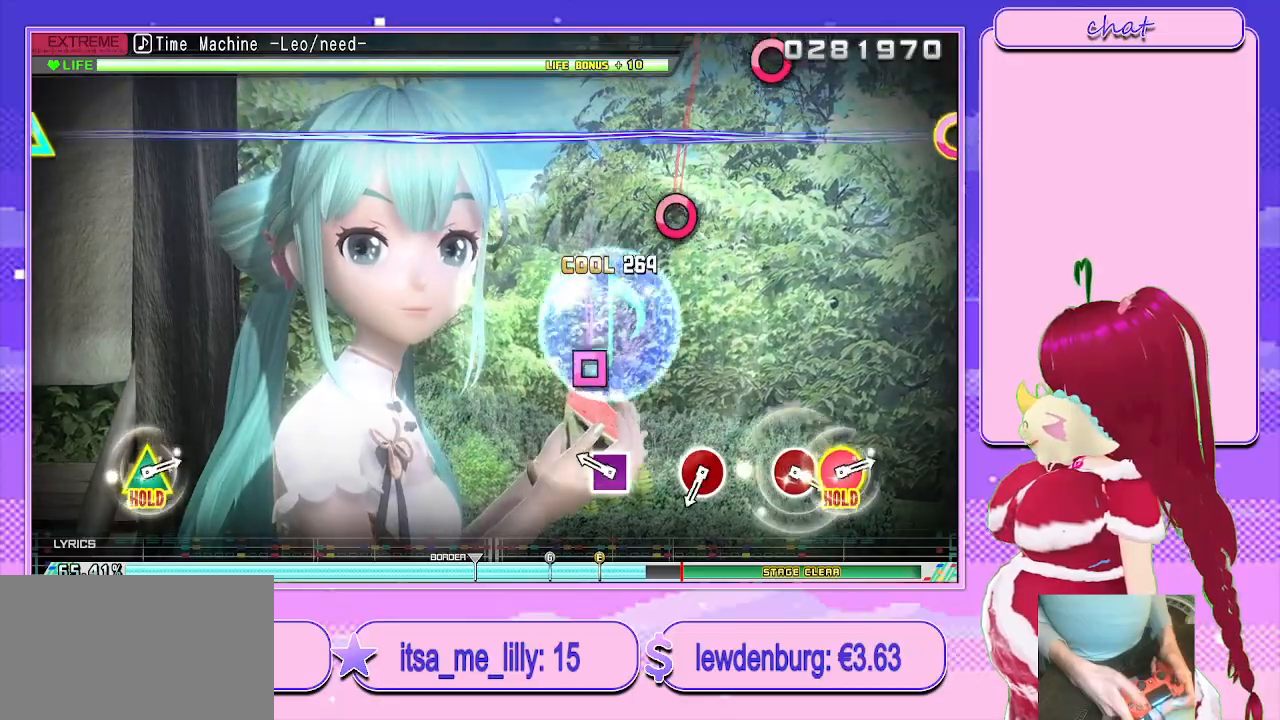
{"buttons": [], "left_stick": "center", "right_stick": "center", "events": [[317, "SQUARE", "down"], [450, "SQUARE", "up"], [500, "R2", "up"]]}
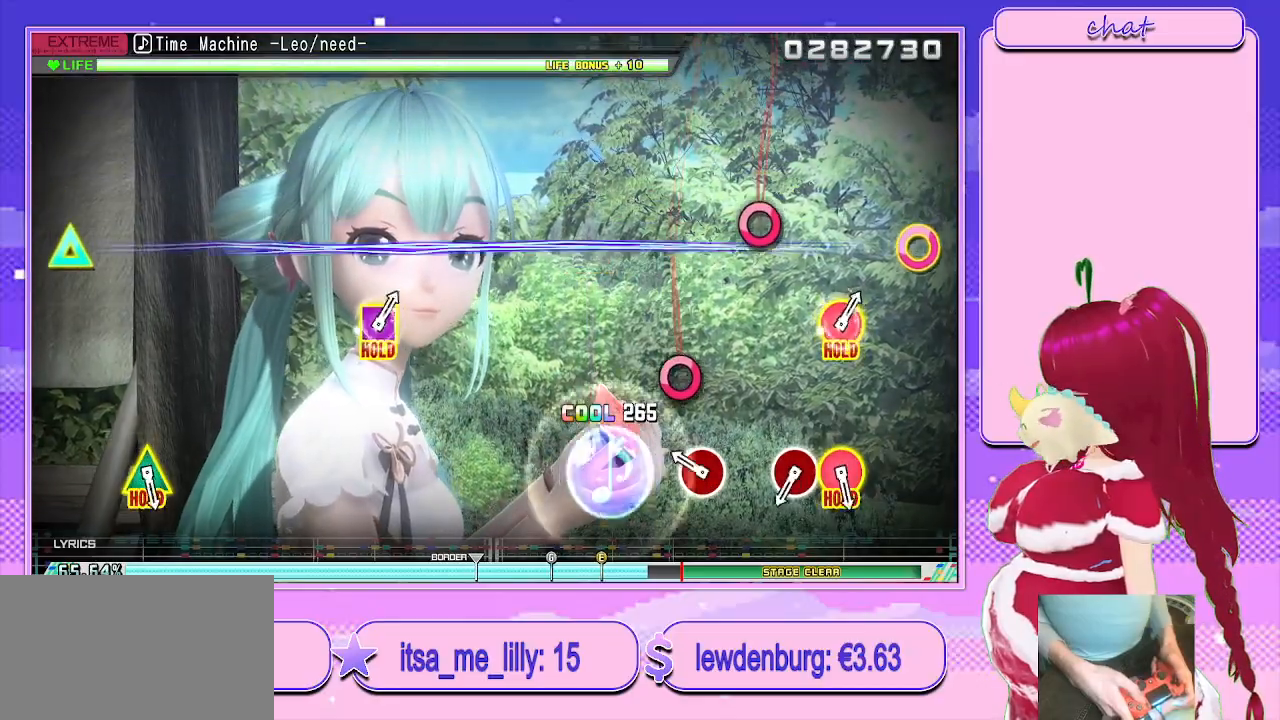
{"buttons": [], "left_stick": "center", "right_stick": "center", "events": [[300, "CIRCLE", "down"], [417, "CIRCLE", "up"]]}
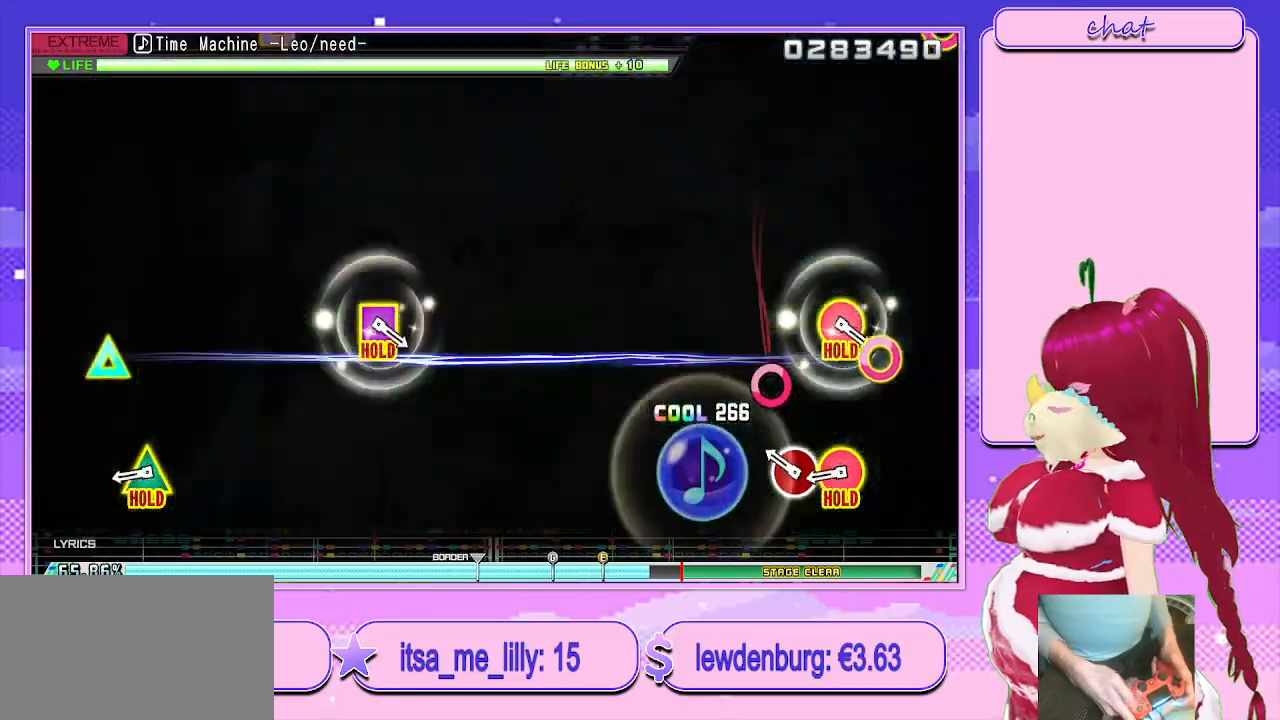
{"buttons": [], "left_stick": "center", "right_stick": "center", "events": [[250, "CIRCLE", "down"], [383, "CIRCLE", "up"]]}
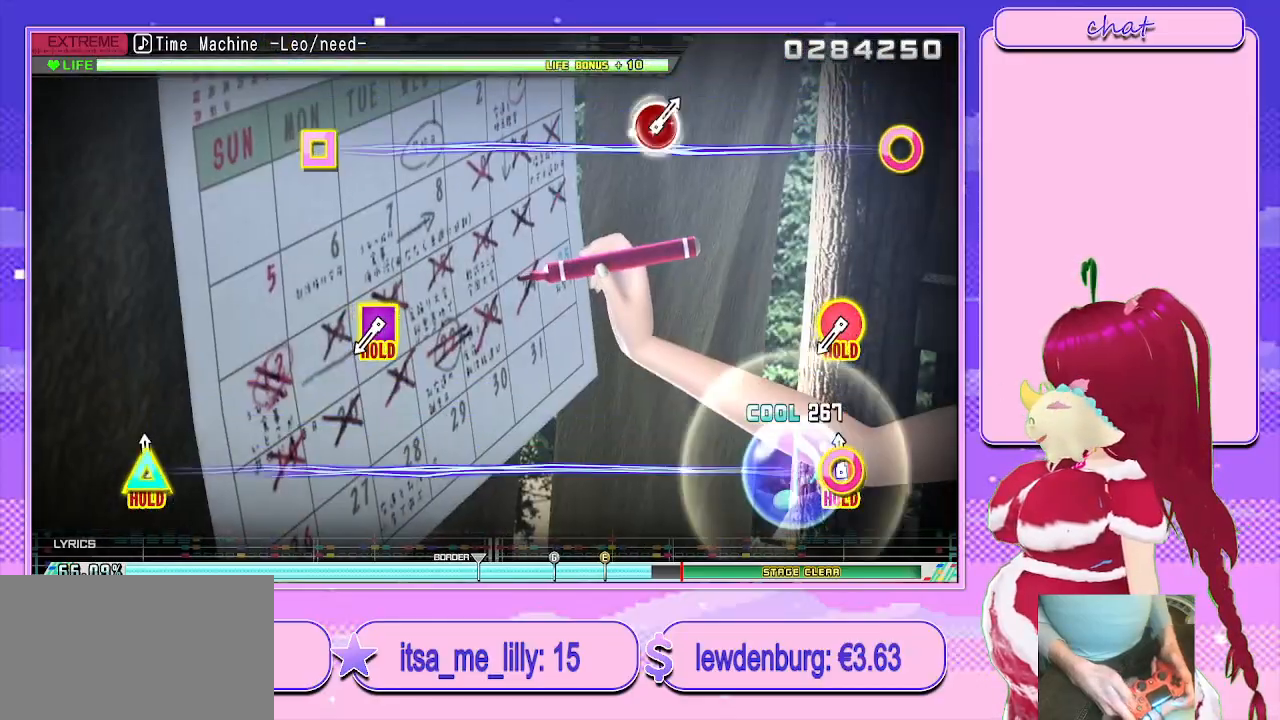
{"buttons": ["L2"], "left_stick": "center", "right_stick": "center", "events": [[17, "CIRCLE", "down"], [17, "TRIANGLE", "down"], [150, "L2", "down"], [267, "TRIANGLE", "up"], [283, "CIRCLE", "up"]]}
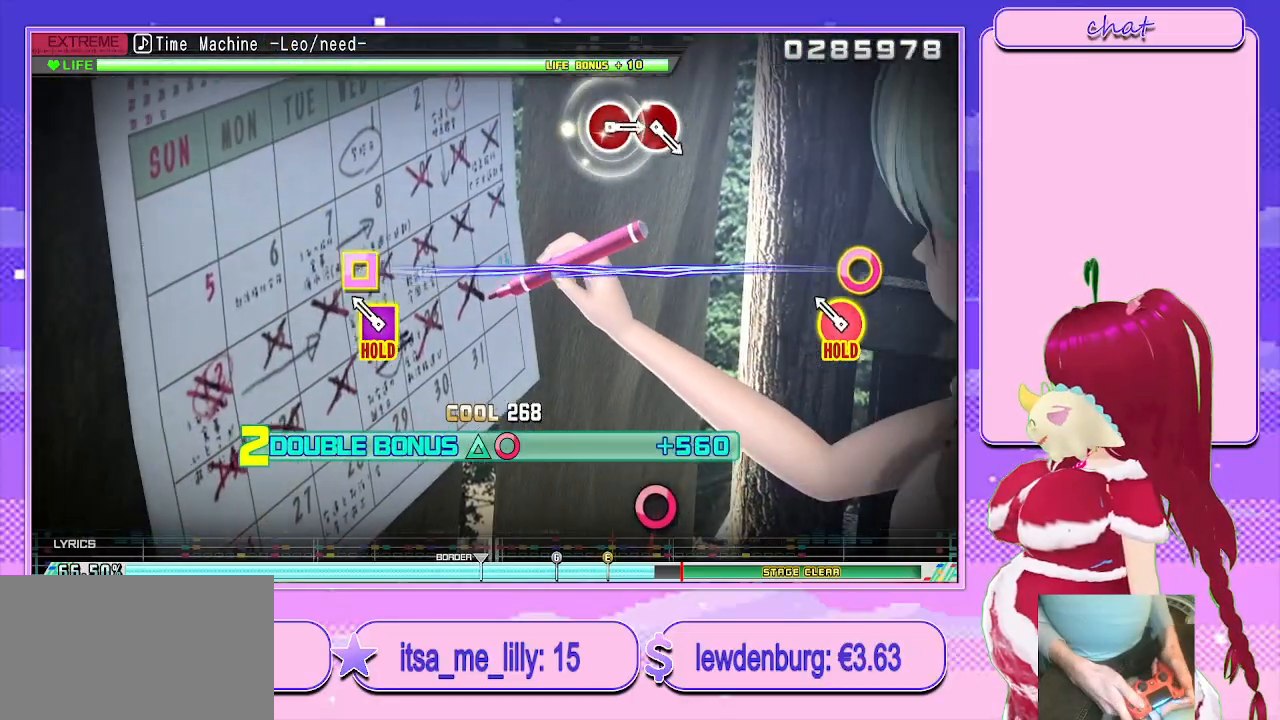
{"buttons": ["L2", "R1"], "left_stick": "center", "right_stick": "center", "events": [[250, "R1", "down"]]}
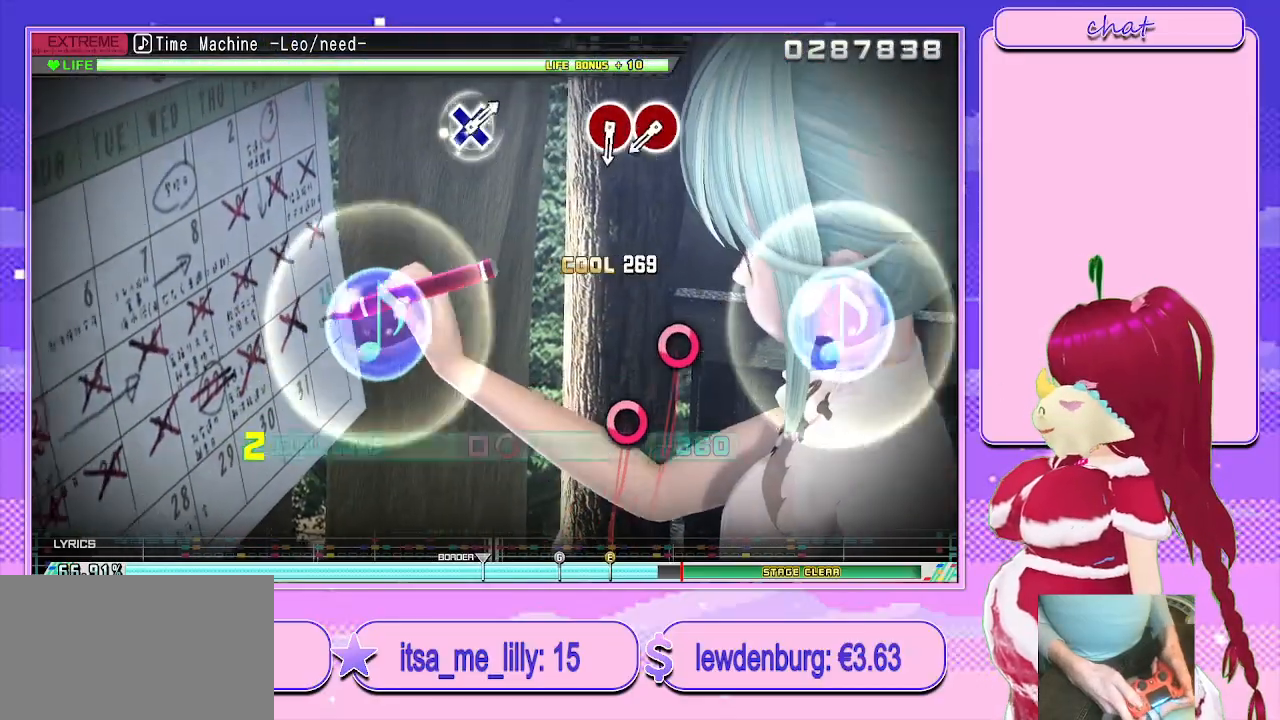
{"buttons": [], "left_stick": "center", "right_stick": "center", "events": [[367, "R1", "up"], [417, "L2", "up"]]}
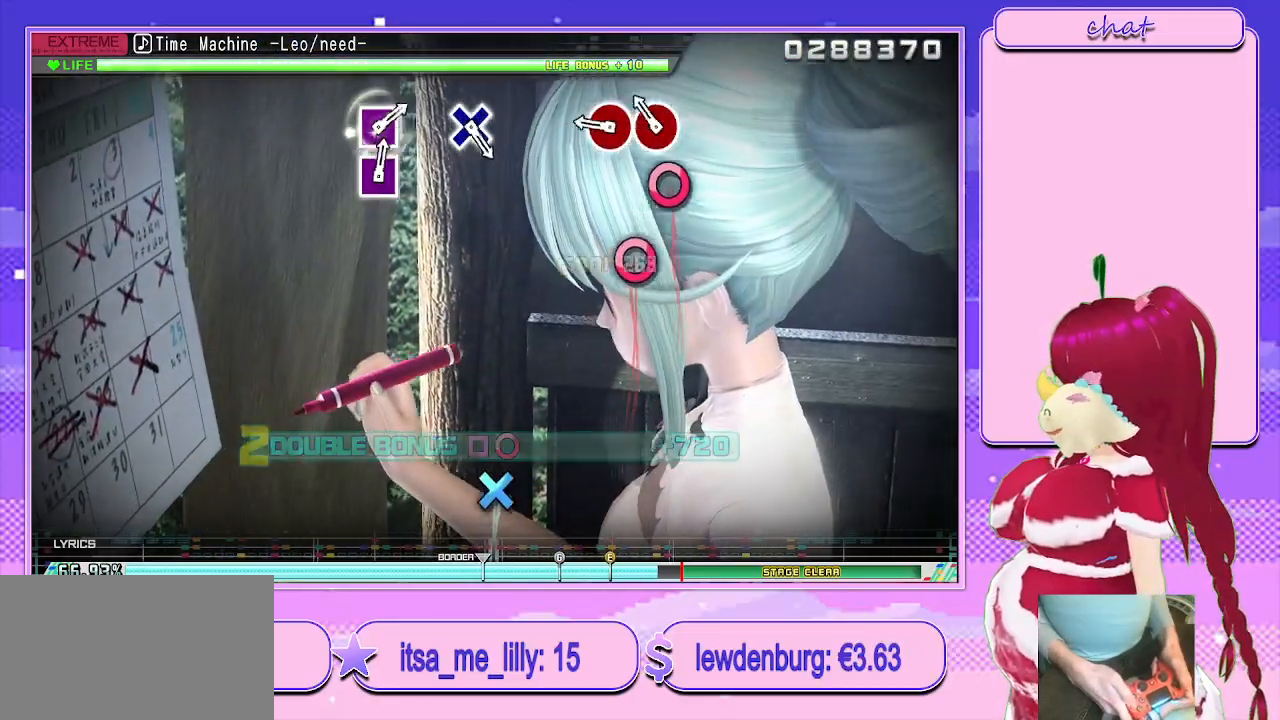
{"buttons": ["CIRCLE"], "left_stick": "center", "right_stick": "center", "events": [[200, "CIRCLE", "down"], [267, "CIRCLE", "up"], [433, "CIRCLE", "down"]]}
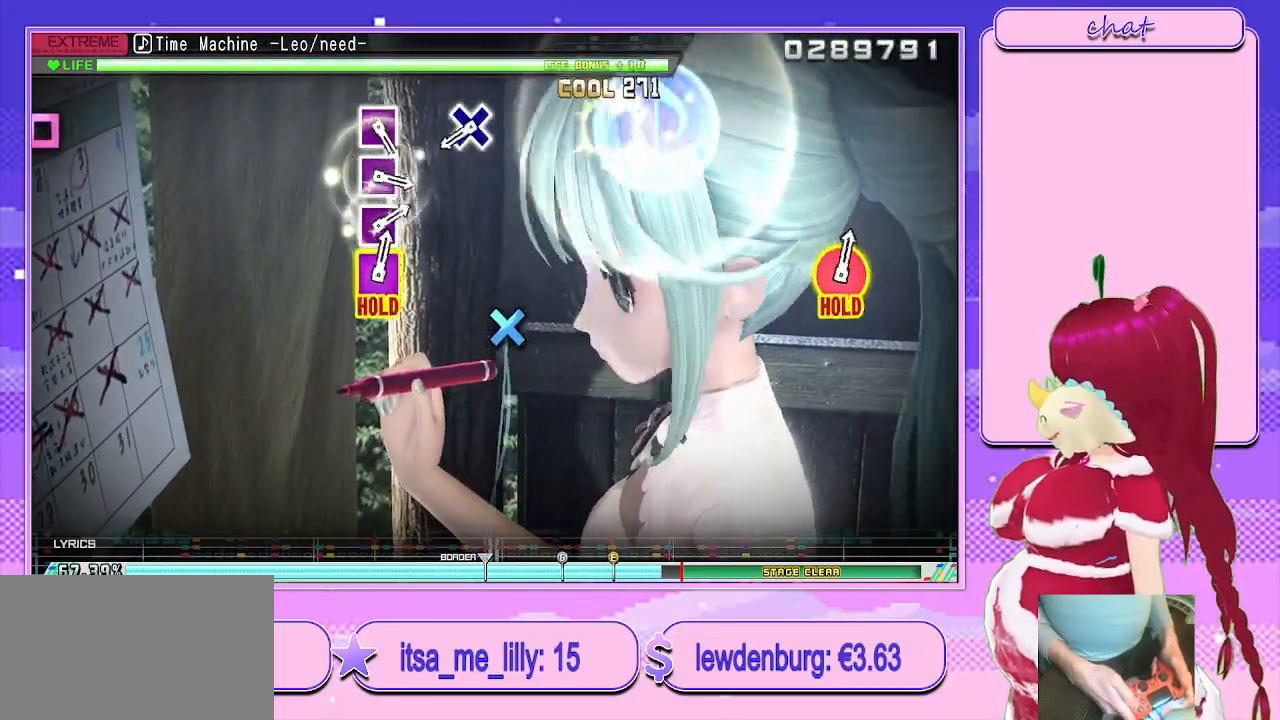
{"buttons": [], "left_stick": "center", "right_stick": "center", "events": [[67, "CIRCLE", "up"]]}
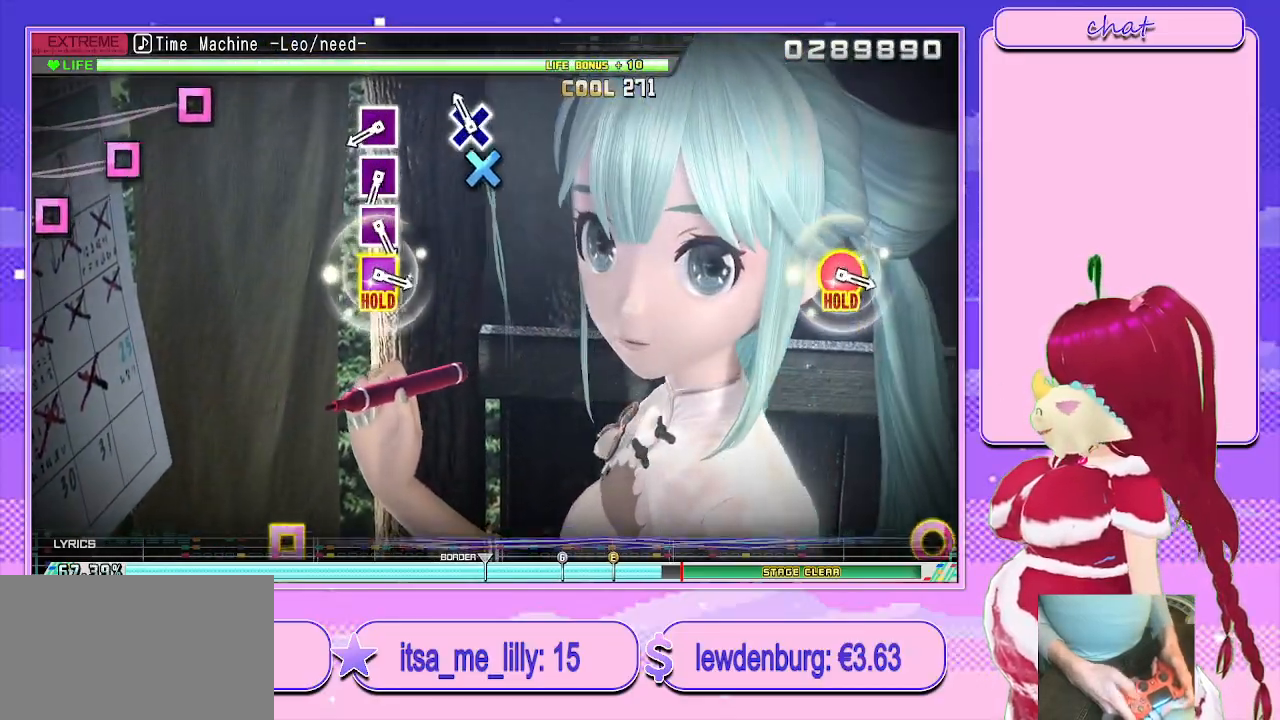
{"buttons": [], "left_stick": "center", "right_stick": "center", "events": [[133, "CROSS", "down"], [250, "CROSS", "up"]]}
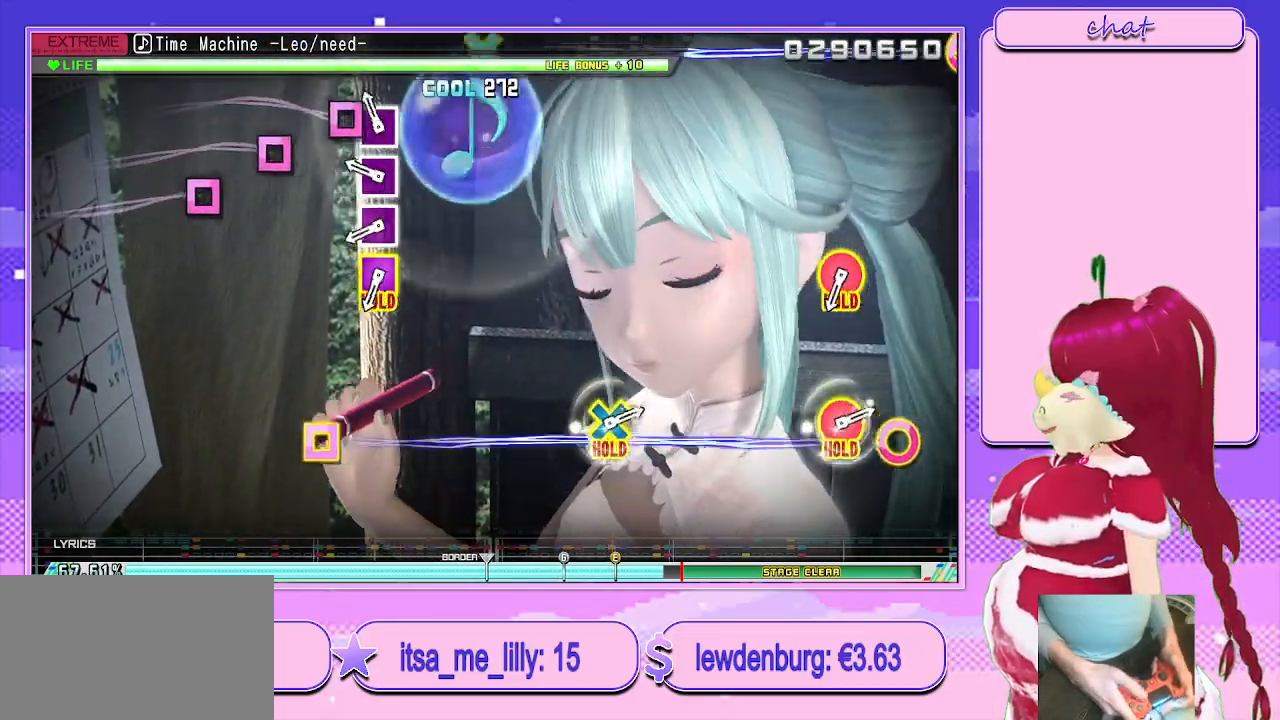
{"buttons": [], "left_stick": "center", "right_stick": "center", "events": [[117, "SQUARE", "down"], [217, "SQUARE", "up"], [367, "SQUARE", "down"], [483, "SQUARE", "up"]]}
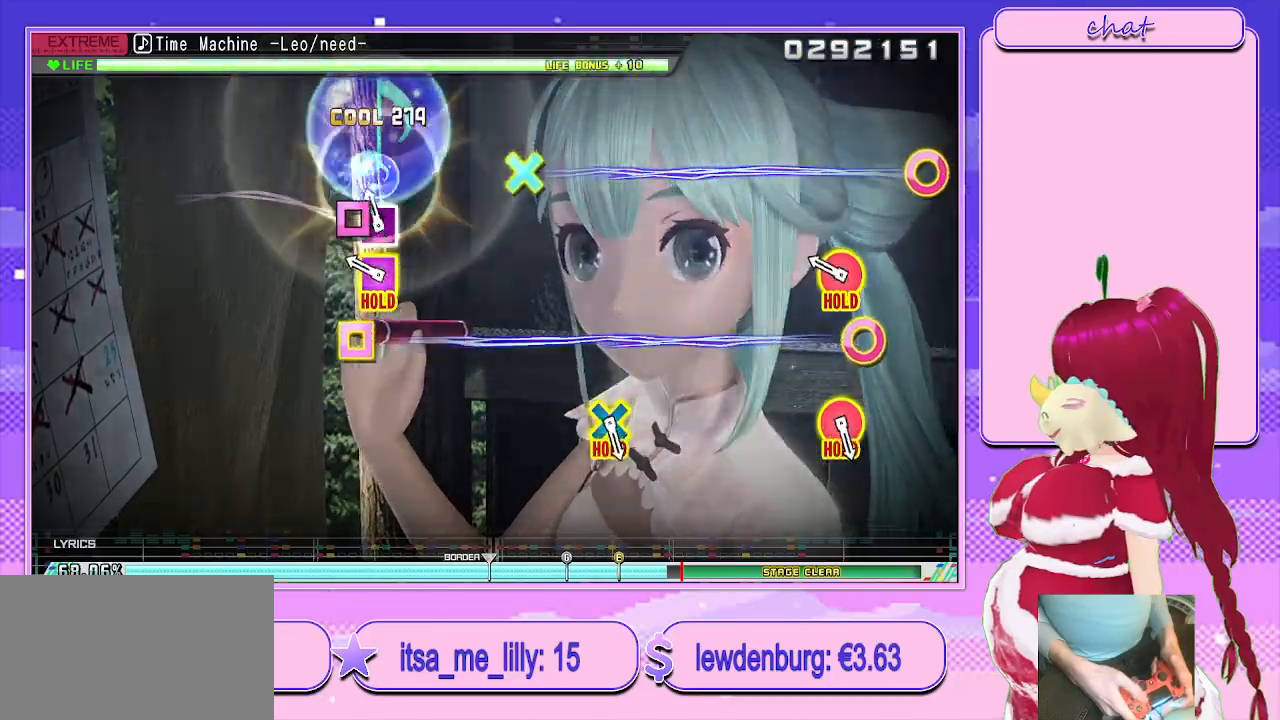
{"buttons": ["R1"], "left_stick": "center", "right_stick": "center", "events": [[100, "SQUARE", "down"], [200, "SQUARE", "up"], [317, "R1", "down"]]}
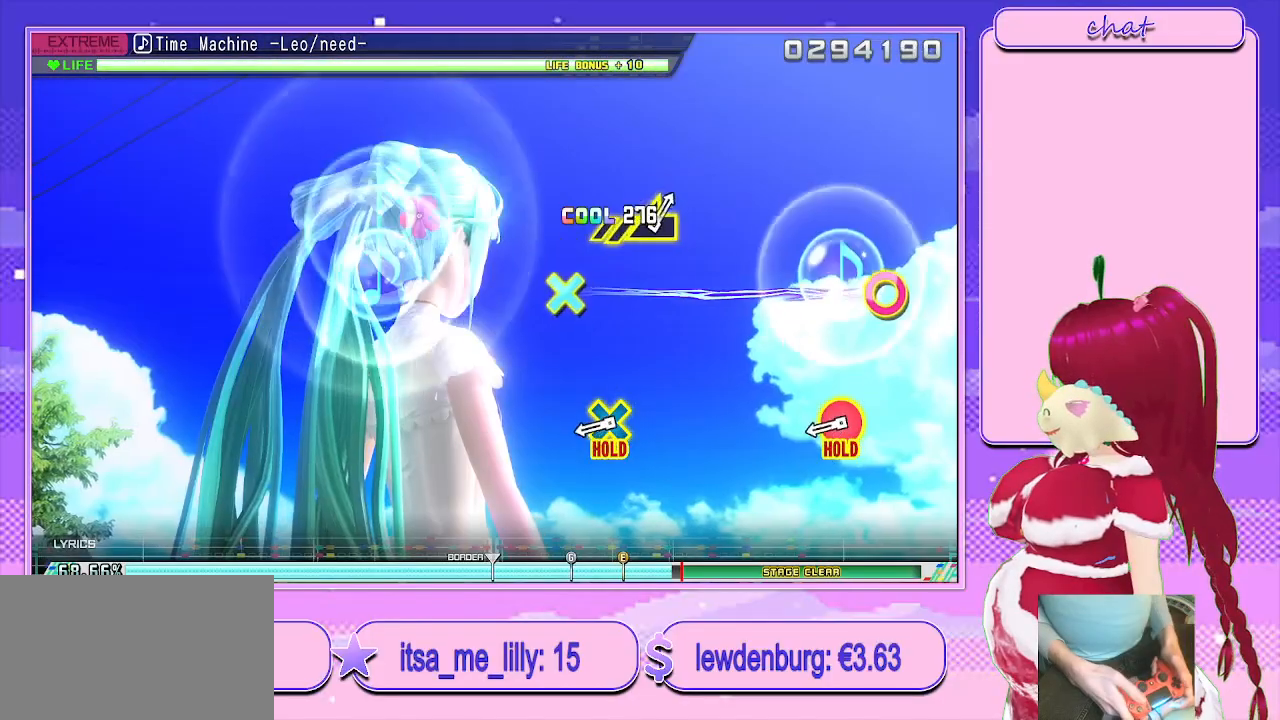
{"buttons": ["R1"], "left_stick": "center", "right_stick": "center", "events": []}
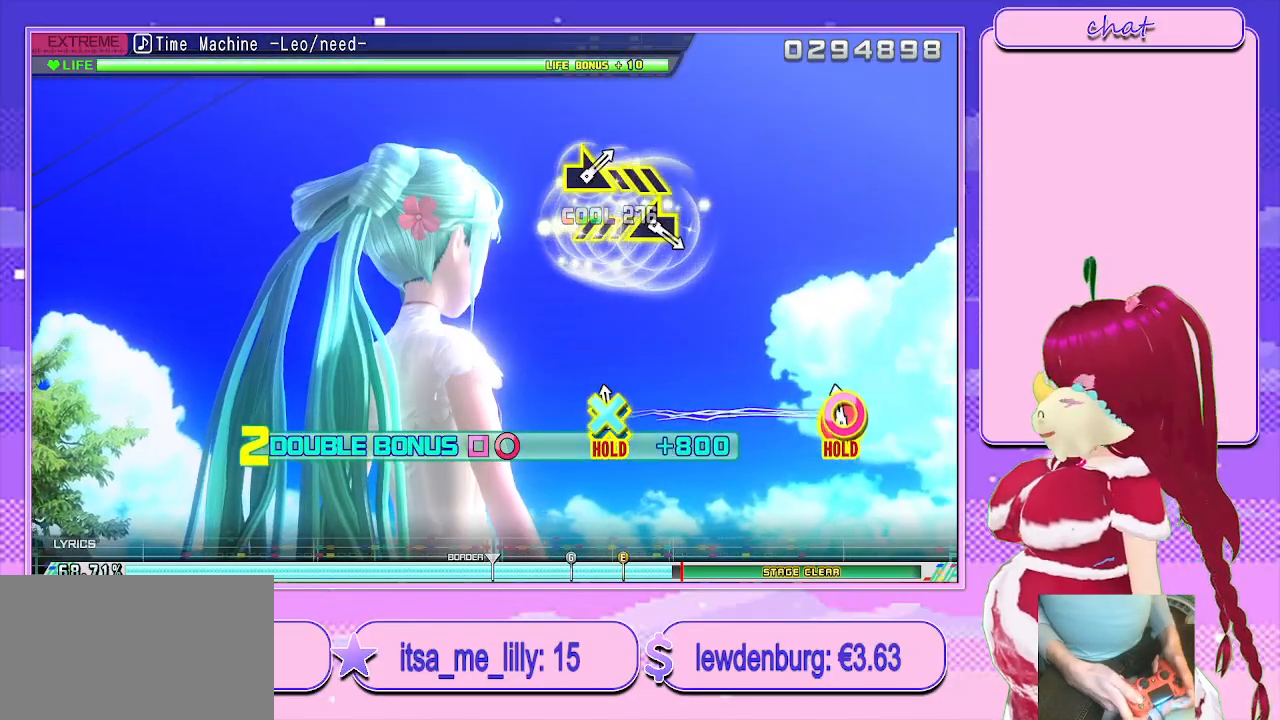
{"buttons": ["L2"], "left_stick": "center", "right_stick": "center", "events": [[33, "CIRCLE", "down"], [33, "CROSS", "down"], [183, "L2", "down"], [350, "CIRCLE", "up"], [350, "R1", "up"], [367, "CROSS", "up"]]}